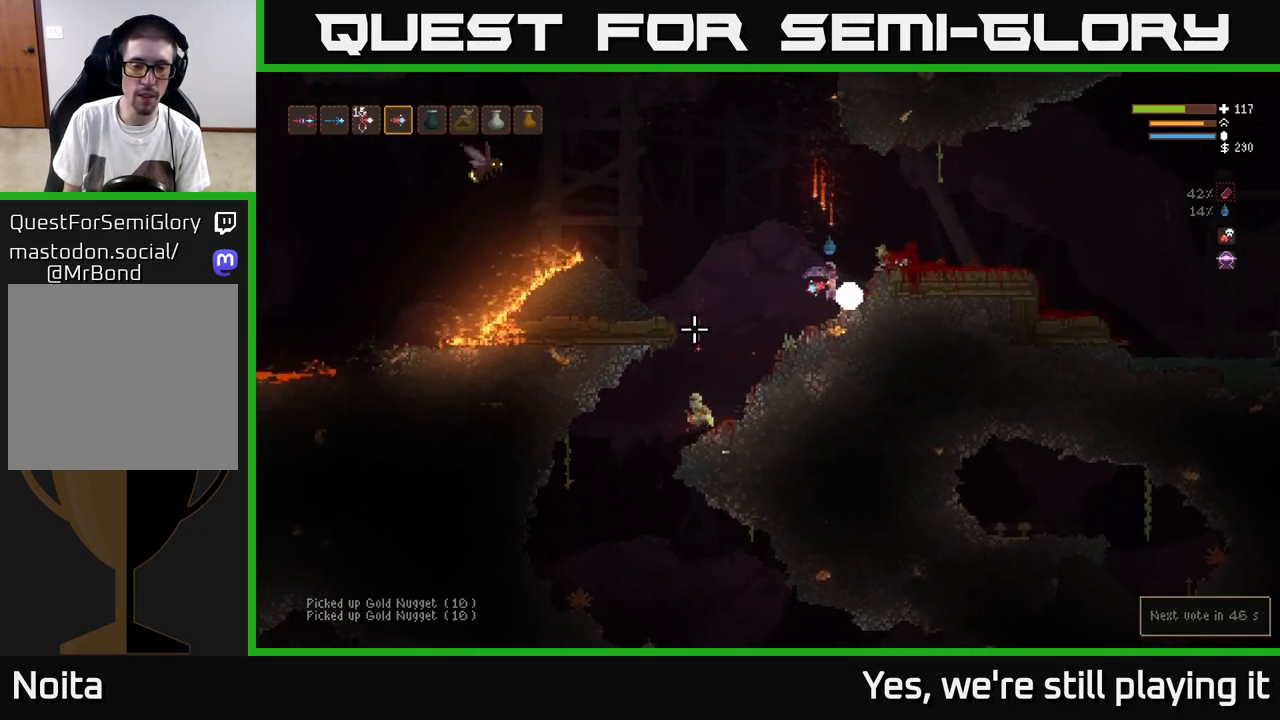
Gameplay with a controller (Xbox layout); each line is a JSON object with the inputs held at the frame after it. "events" lists button and stick changes between this image and that frame as [ms after this image, input, new state], when the widget could be followed in between.
{"buttons": ["L2", "R2"], "left_stick": "left", "right_stick": "left", "events": [[83, "left_stick", "left"], [117, "L2", "down"], [417, "R2", "down"]]}
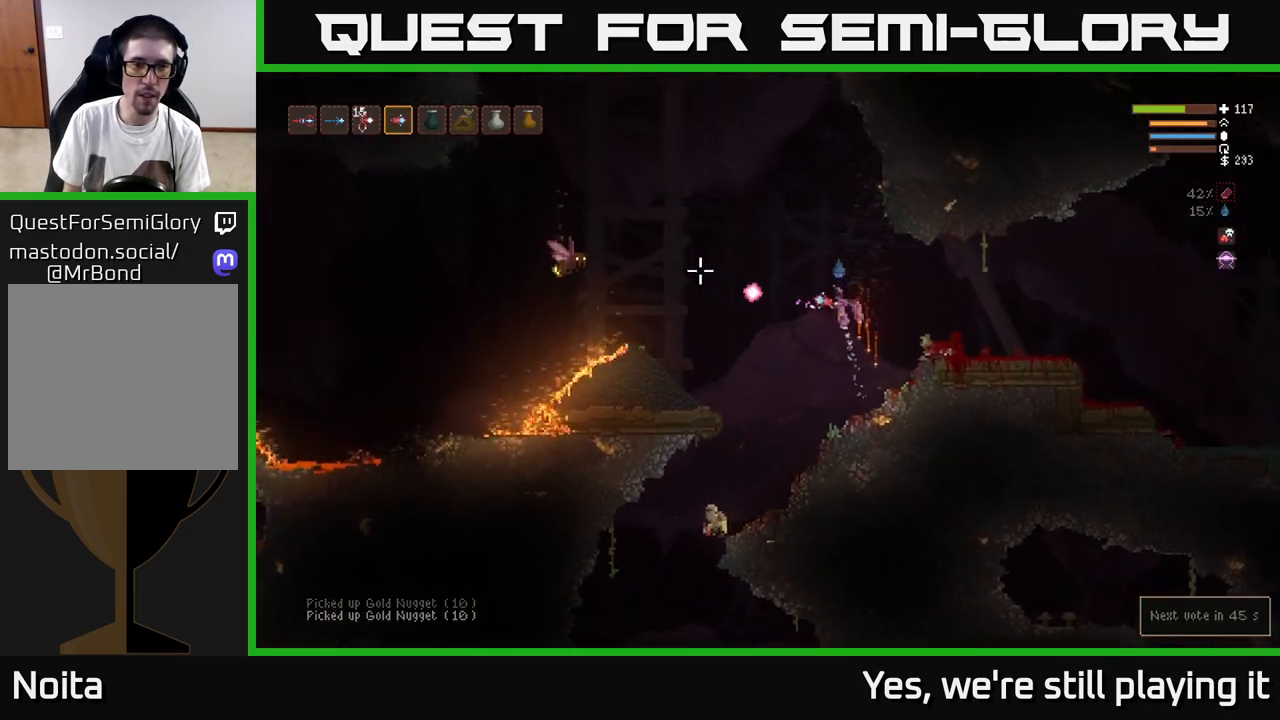
{"buttons": ["L2"], "left_stick": "left", "right_stick": "left", "events": [[33, "R2", "up"]]}
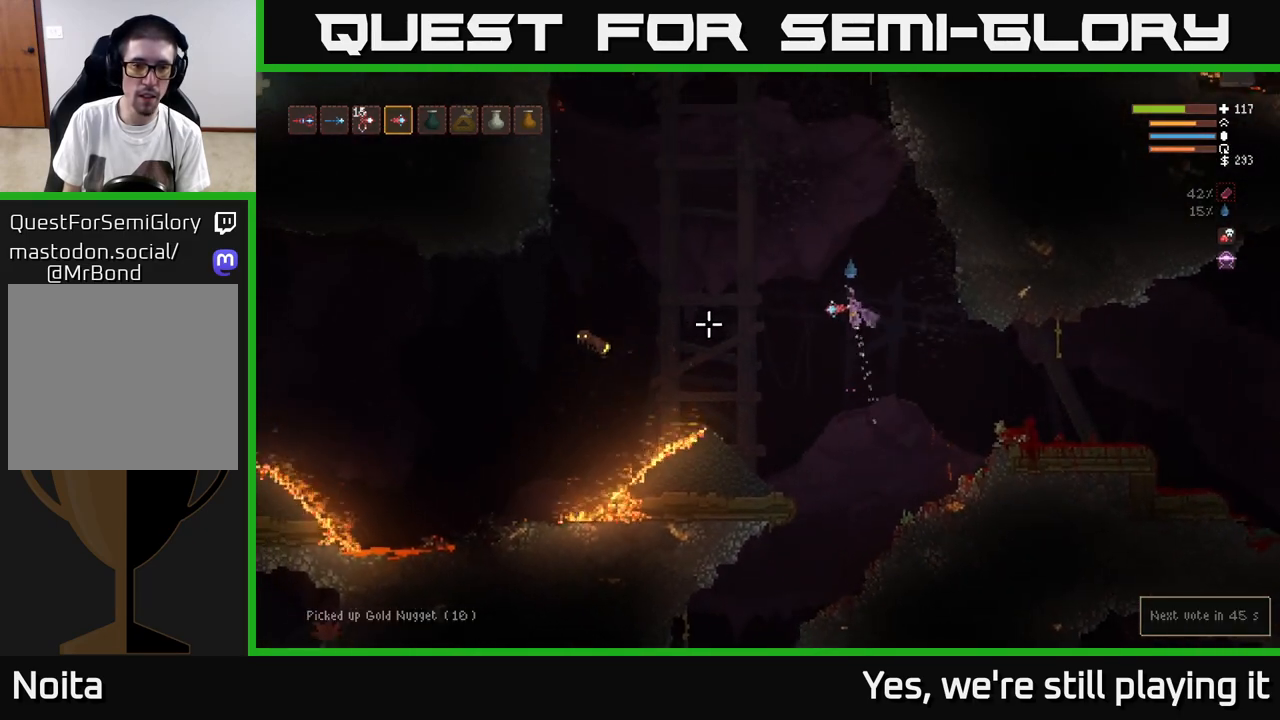
{"buttons": [], "left_stick": "left", "right_stick": "left", "events": [[33, "R2", "down"], [133, "R2", "up"], [350, "L2", "up"]]}
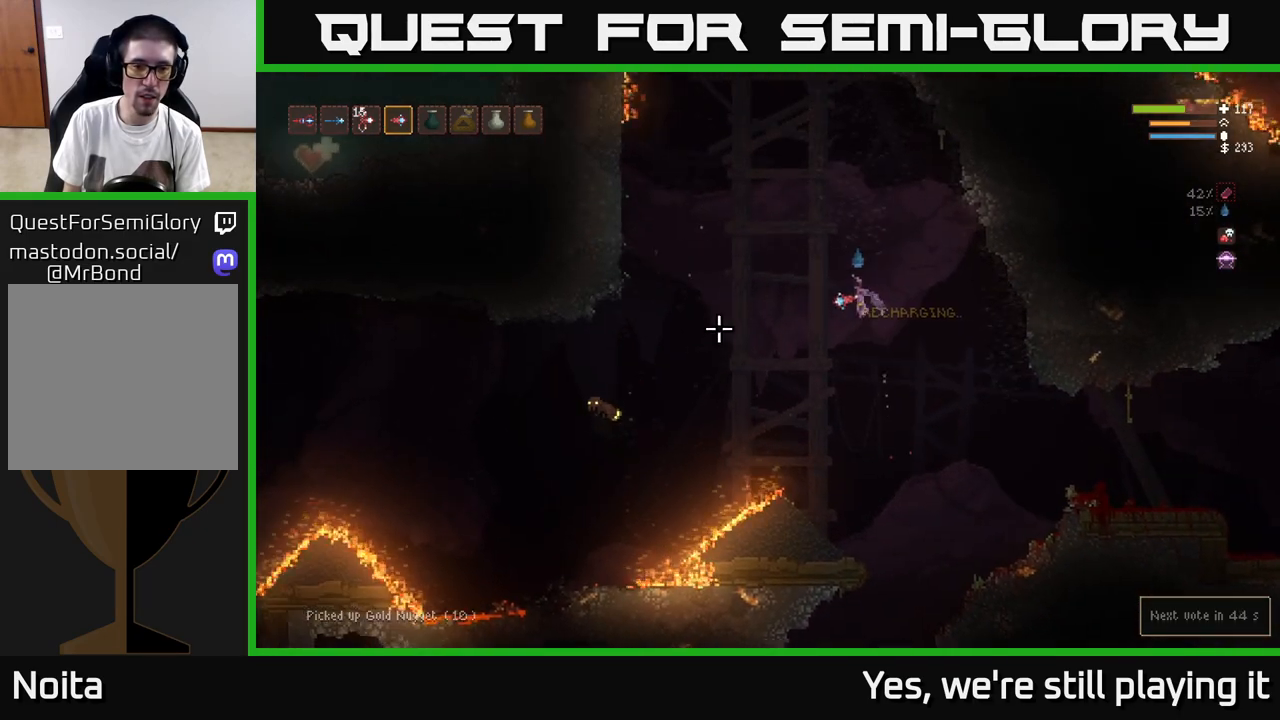
{"buttons": ["R2"], "left_stick": "left", "right_stick": "left", "events": [[433, "R2", "down"]]}